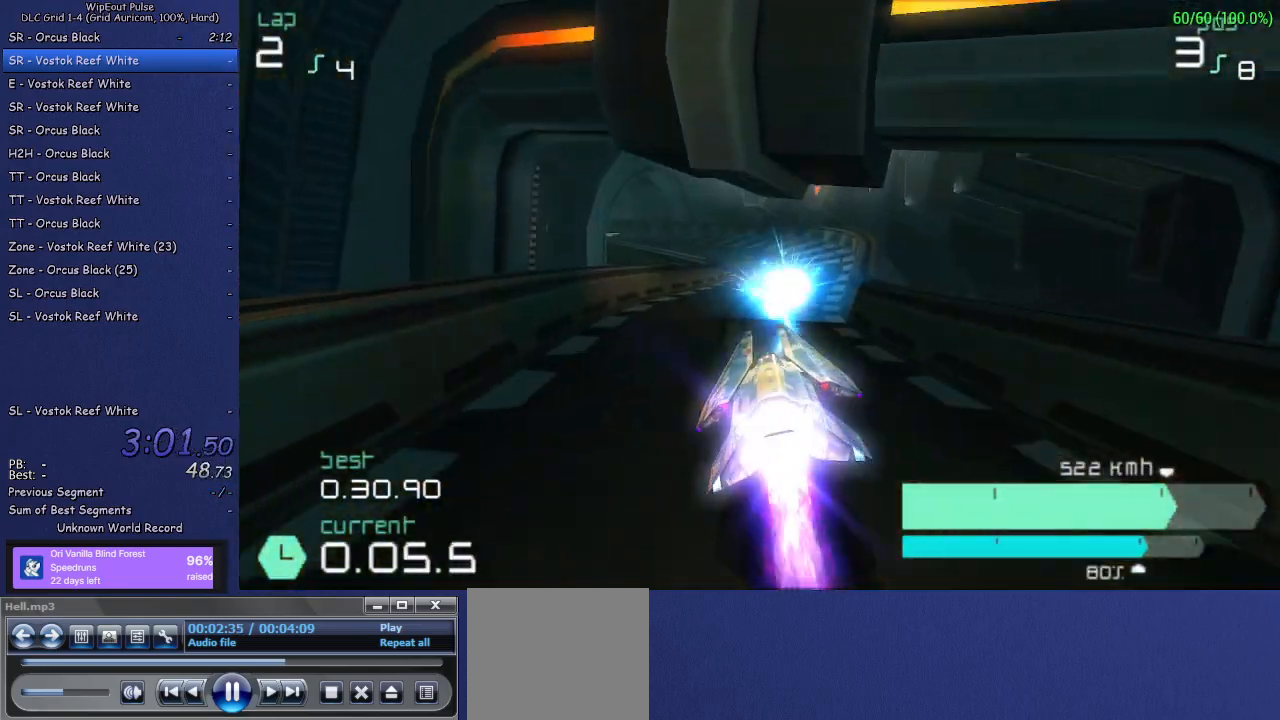
Gameplay with a controller (PlayStation layout); each line is a JSON object with the inputs held at the frame after it. "events" lists button and stick changes between this image and that frame as [ms after this image, input, new state], when the widget could be followed in between. Not read: L3.
{"buttons": ["L1", "R2"], "left_stick": "left", "right_stick": "center", "events": [[367, "left_stick", "left"], [417, "L1", "down"]]}
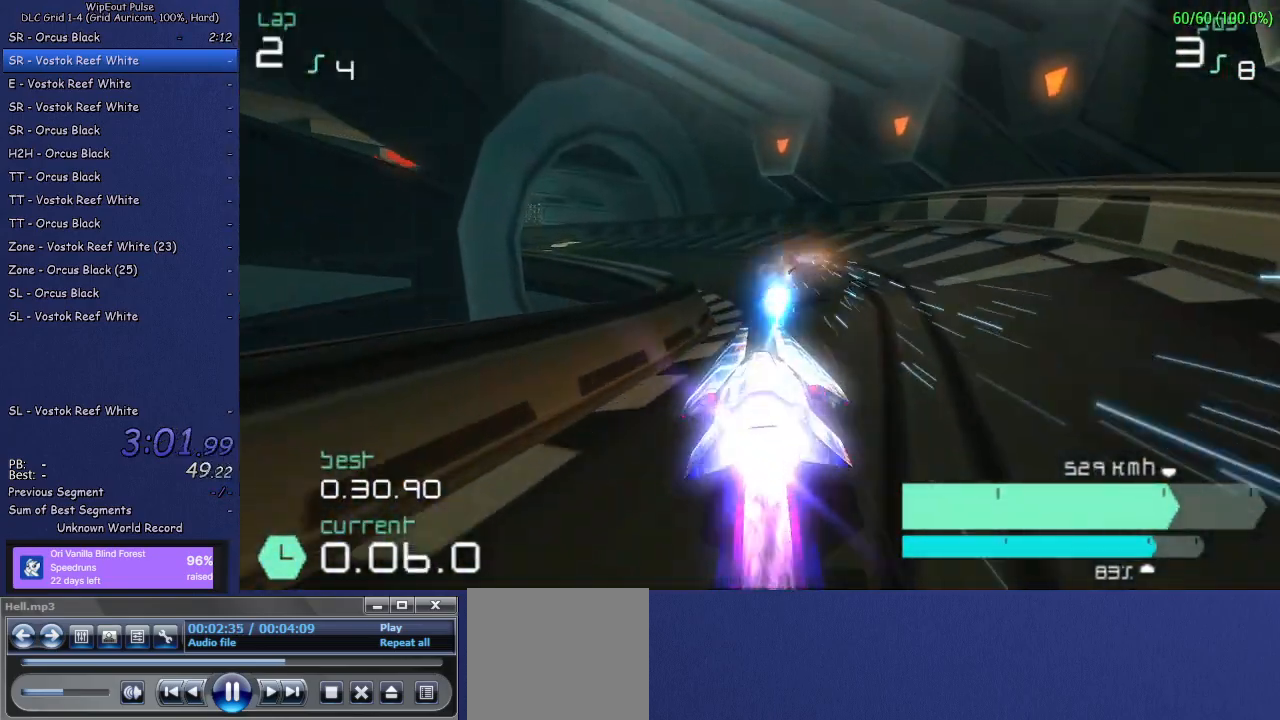
{"buttons": ["R2"], "left_stick": "center", "right_stick": "center", "events": [[150, "L1", "up"], [350, "left_stick", "center"]]}
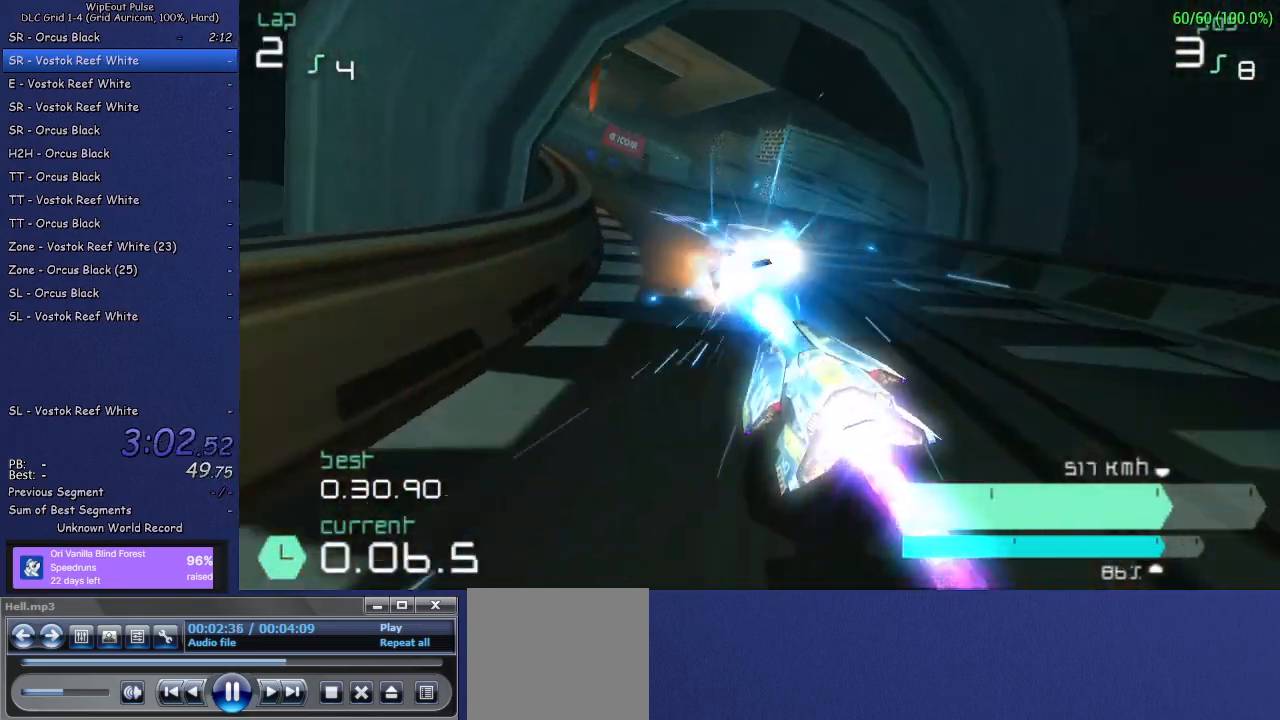
{"buttons": ["R2"], "left_stick": "center", "right_stick": "center", "events": [[100, "left_stick", "left"], [383, "left_stick", "center"]]}
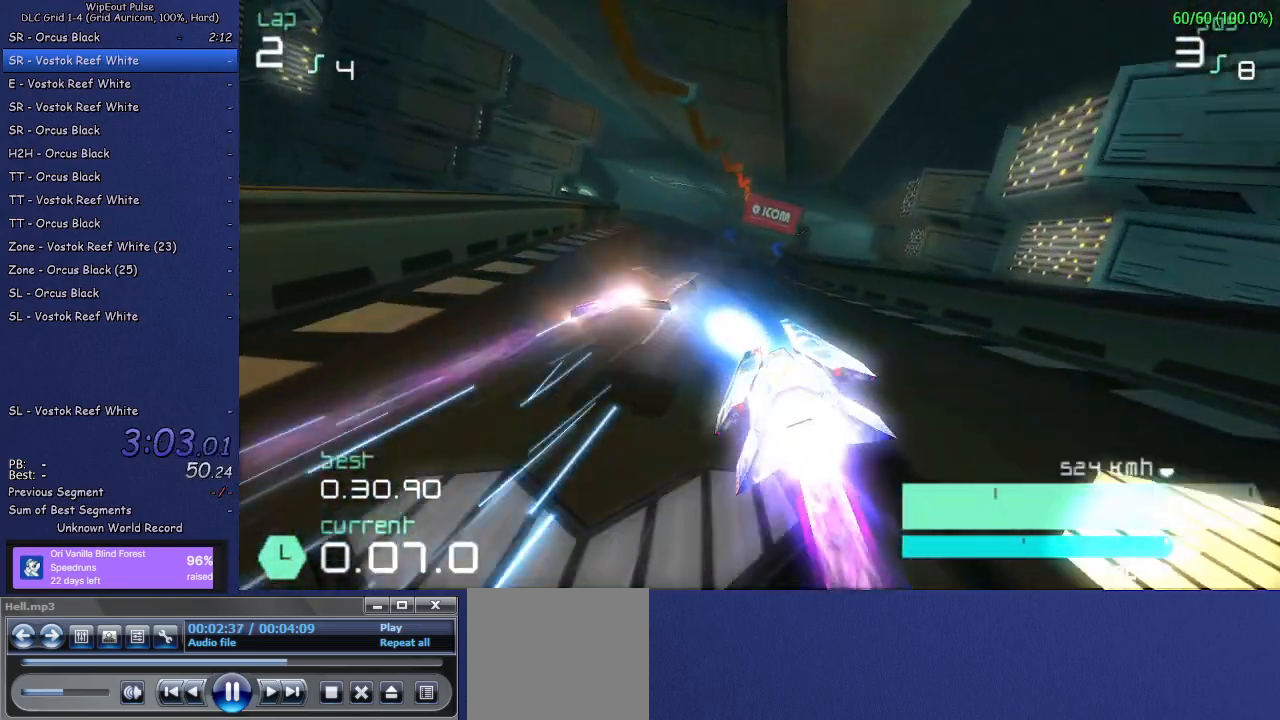
{"buttons": ["R2"], "left_stick": "left", "right_stick": "center", "events": [[200, "left_stick", "left"], [350, "left_stick", "center"], [433, "left_stick", "left"]]}
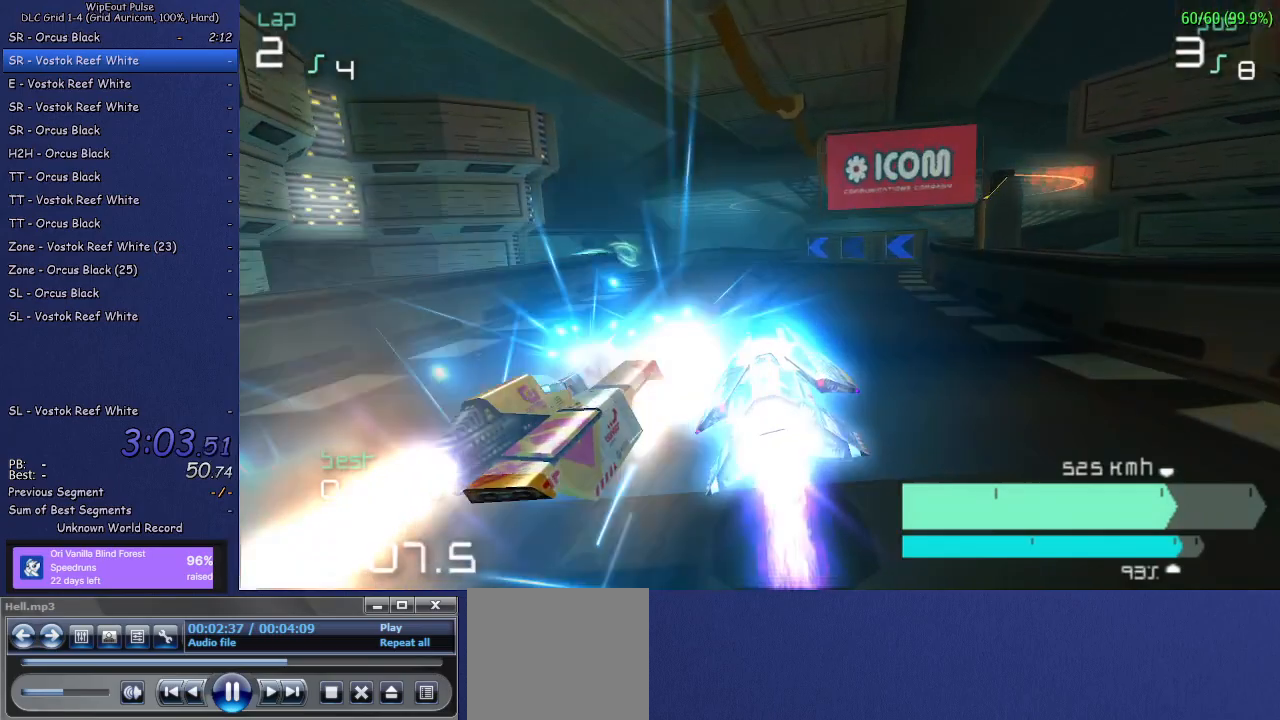
{"buttons": ["R2"], "left_stick": "left", "right_stick": "center", "events": [[117, "left_stick", "center"], [217, "left_stick", "left"]]}
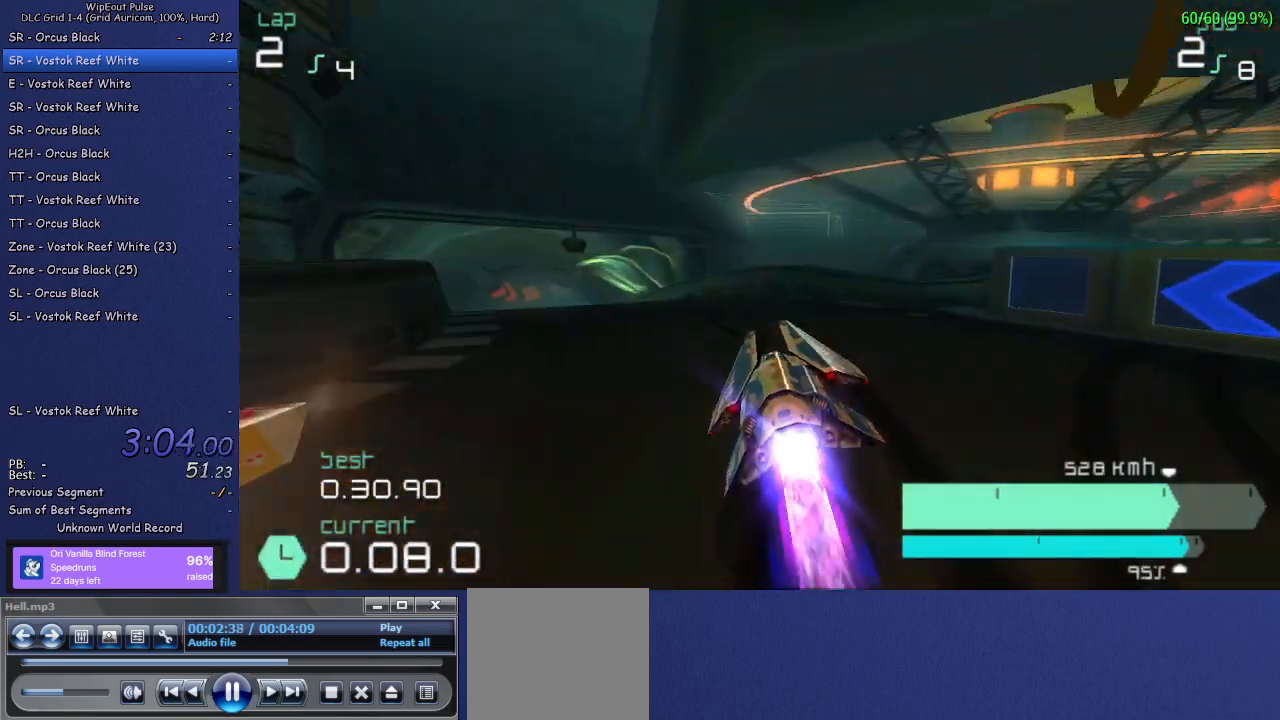
{"buttons": ["R2"], "left_stick": "right", "right_stick": "center", "events": [[117, "L1", "down"], [250, "L1", "up"], [317, "left_stick", "center"], [433, "left_stick", "right"]]}
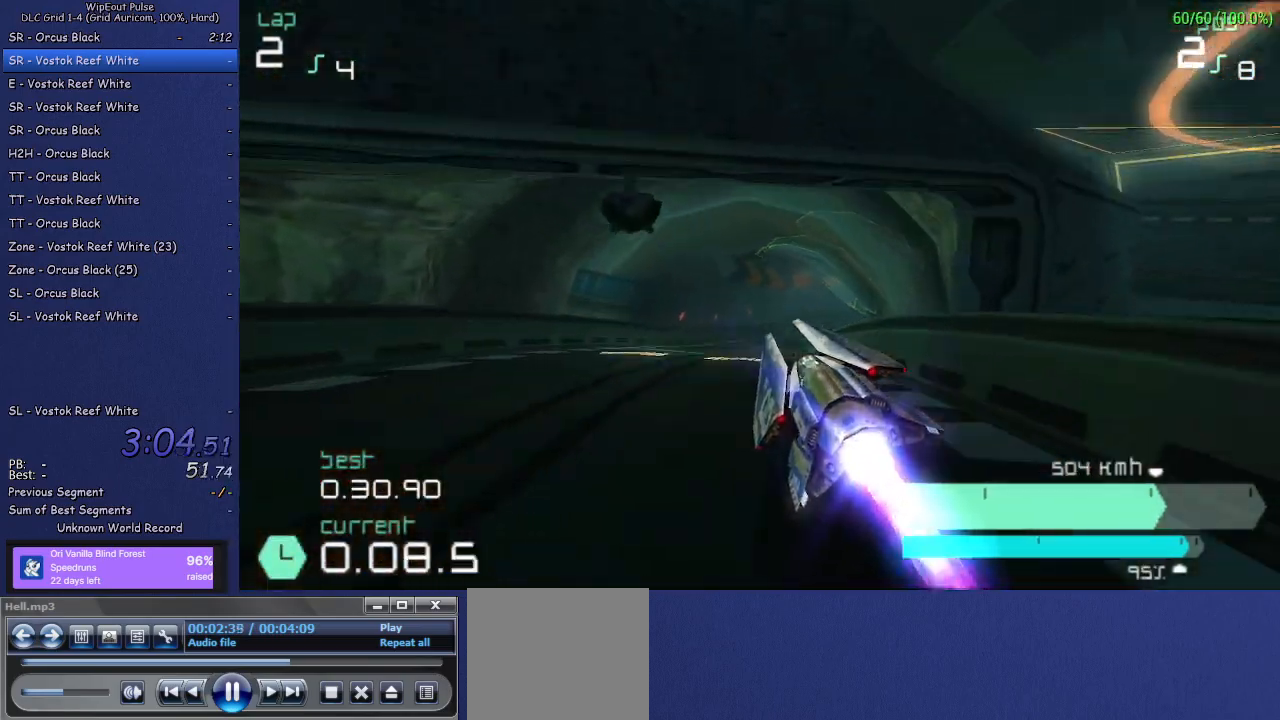
{"buttons": ["R2"], "left_stick": "right", "right_stick": "center", "events": [[200, "left_stick", "center"], [350, "left_stick", "right"]]}
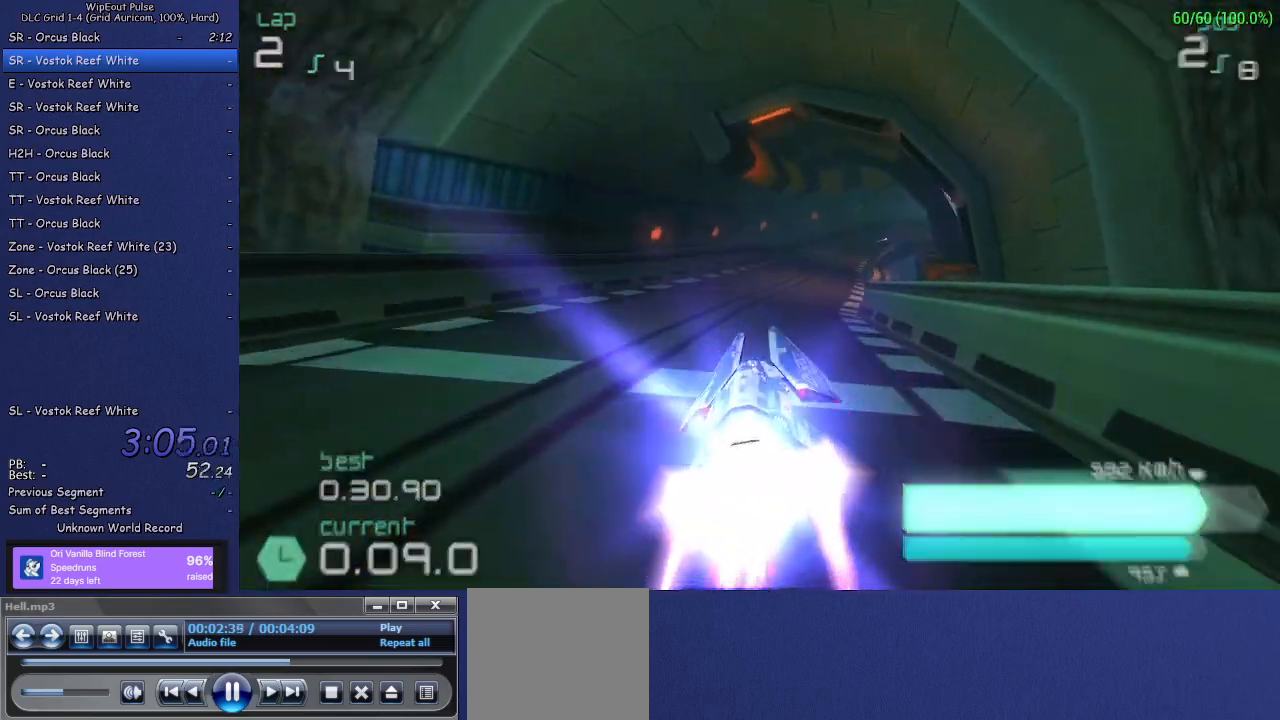
{"buttons": ["R2"], "left_stick": "center", "right_stick": "center", "events": [[100, "left_stick", "center"]]}
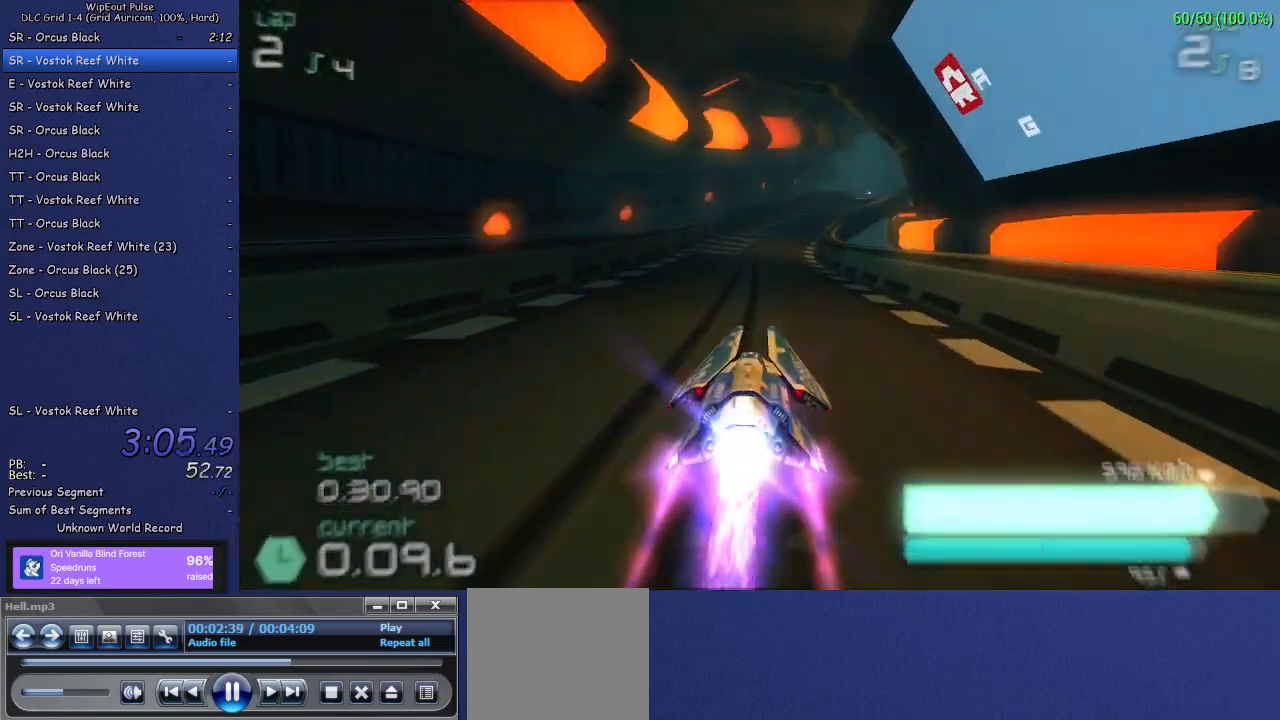
{"buttons": ["R2"], "left_stick": "center", "right_stick": "center", "events": [[33, "left_stick", "right"], [267, "left_stick", "center"]]}
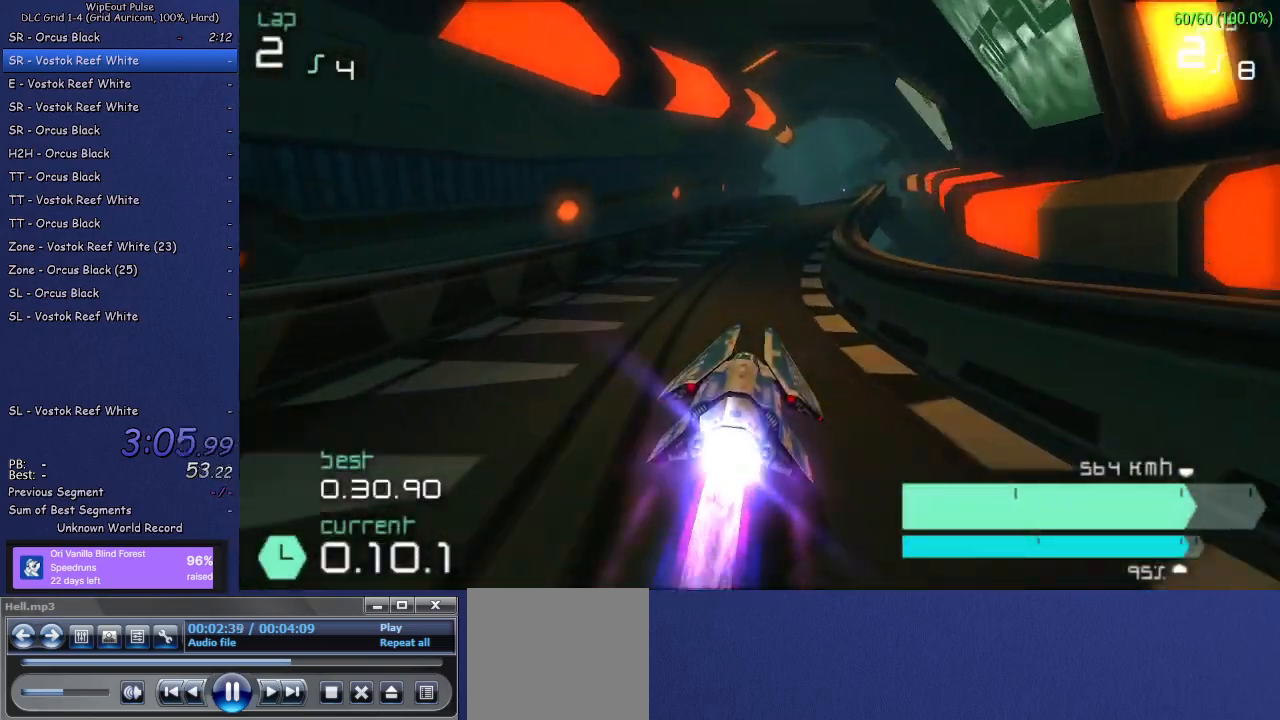
{"buttons": ["R2"], "left_stick": "center", "right_stick": "center", "events": [[50, "left_stick", "up-right"], [167, "left_stick", "center"]]}
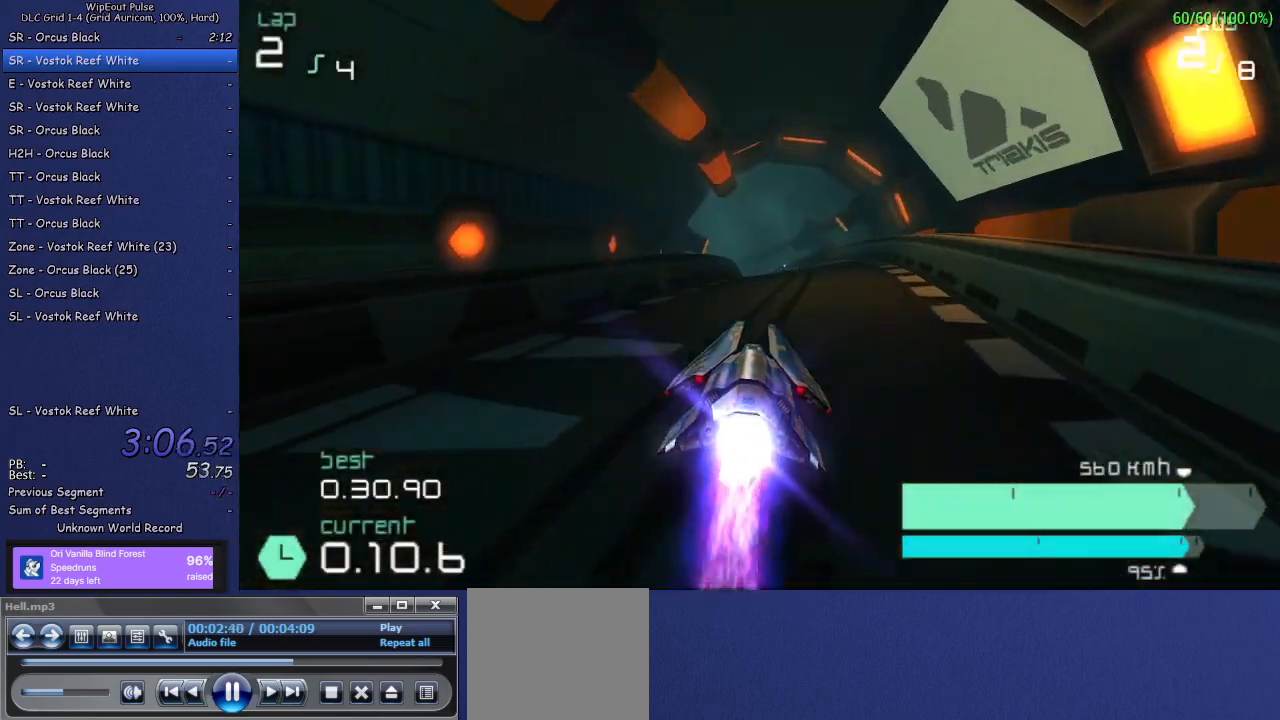
{"buttons": ["R2", "DPAD_LEFT"], "left_stick": "center", "right_stick": "center", "events": [[150, "DPAD_RIGHT", "down"], [283, "DPAD_RIGHT", "up"], [467, "DPAD_LEFT", "down"]]}
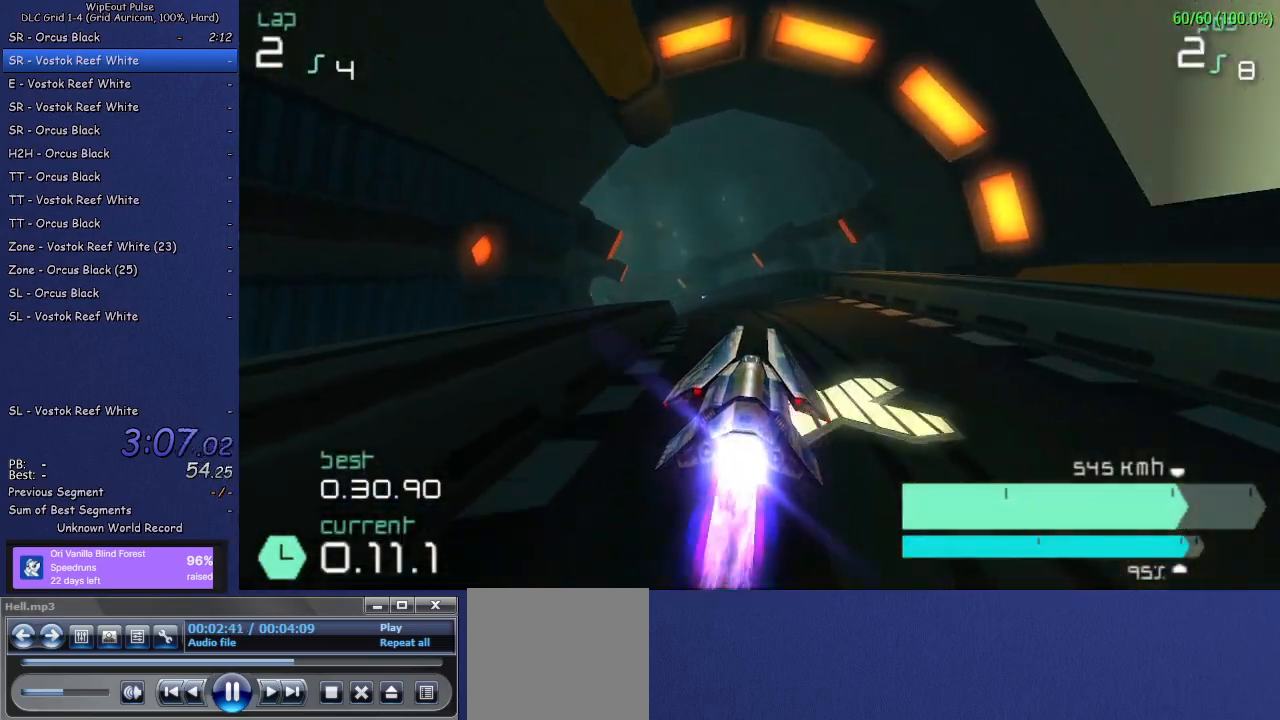
{"buttons": ["R2"], "left_stick": "center", "right_stick": "center", "events": [[250, "DPAD_LEFT", "up"]]}
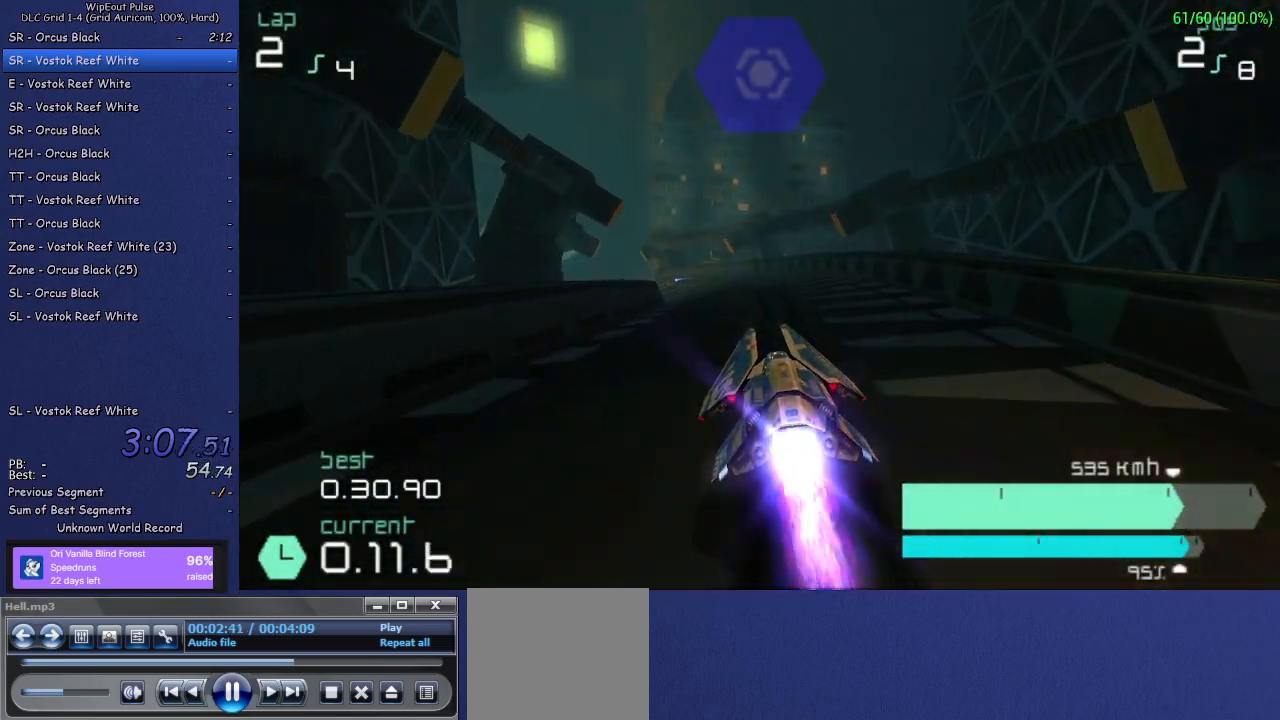
{"buttons": ["R2"], "left_stick": "left", "right_stick": "center", "events": [[50, "left_stick", "left"], [233, "left_stick", "center"], [317, "left_stick", "left"]]}
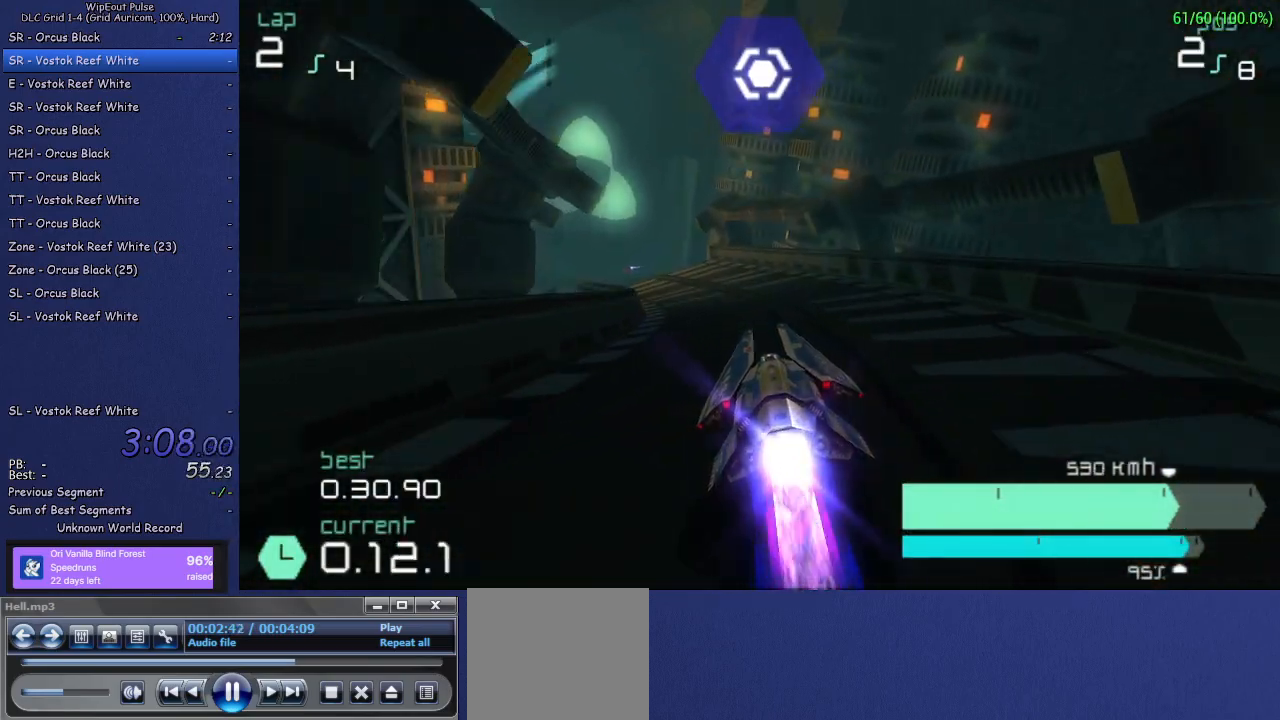
{"buttons": ["R2"], "left_stick": "center", "right_stick": "center", "events": [[17, "left_stick", "center"], [200, "SQUARE", "down"], [200, "left_stick", "left"], [283, "SQUARE", "up"], [333, "left_stick", "center"]]}
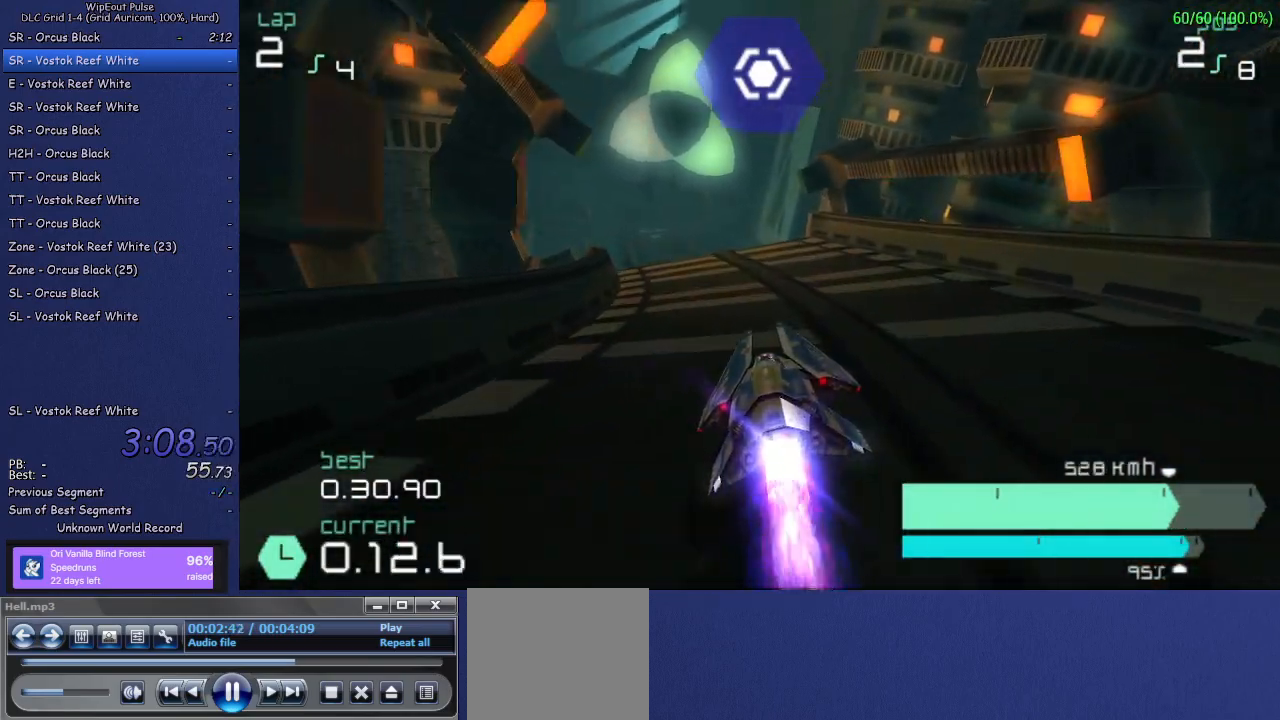
{"buttons": ["R2"], "left_stick": "down-left", "right_stick": "center", "events": [[33, "left_stick", "left"], [217, "left_stick", "center"], [367, "left_stick", "down-left"]]}
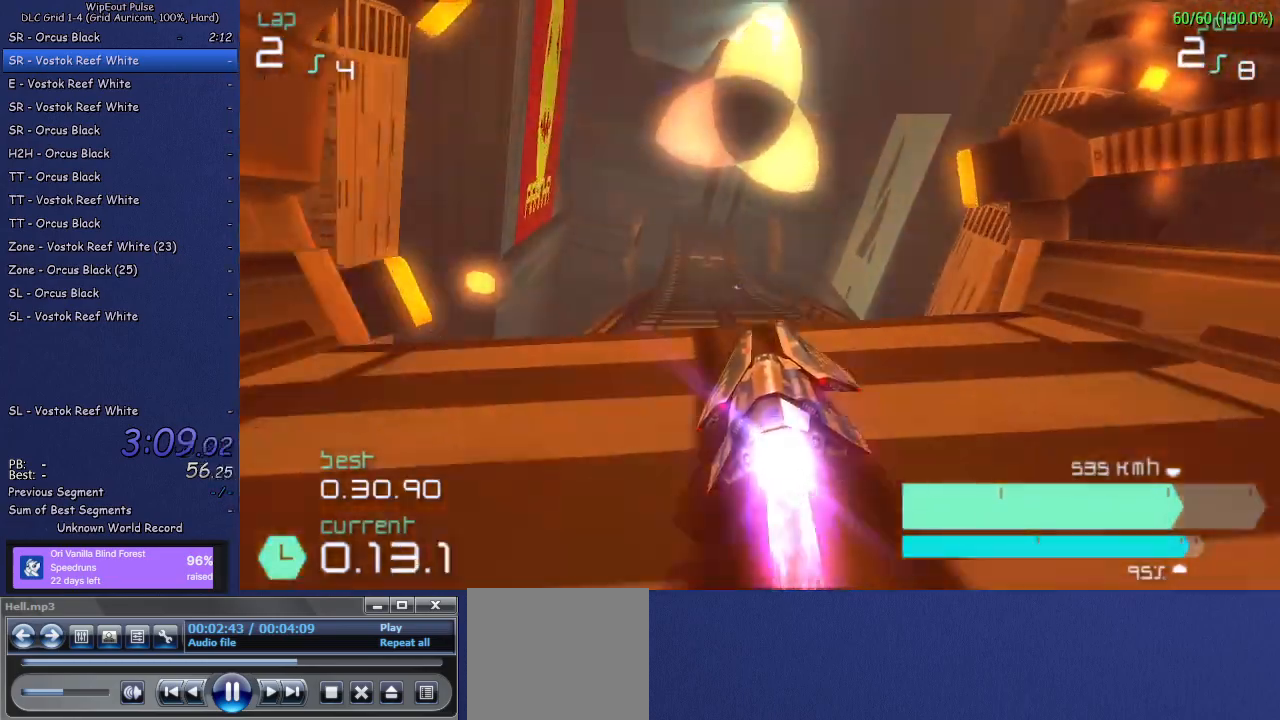
{"buttons": ["R2"], "left_stick": "down-left", "right_stick": "center", "events": [[50, "left_stick", "down-right"], [150, "left_stick", "left"], [267, "left_stick", "right"], [317, "left_stick", "down"], [417, "left_stick", "up-right"], [467, "left_stick", "down-left"]]}
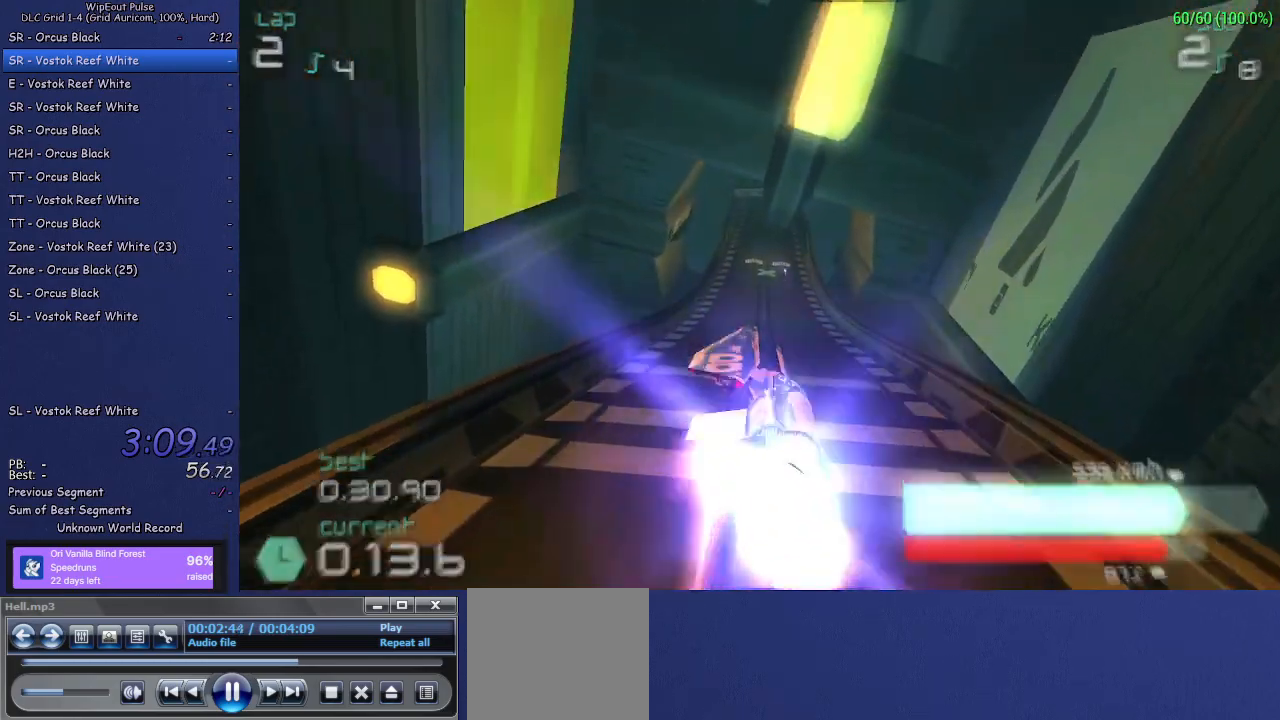
{"buttons": ["R2"], "left_stick": "left", "right_stick": "center", "events": [[50, "left_stick", "up-right"], [250, "left_stick", "center"], [483, "left_stick", "left"]]}
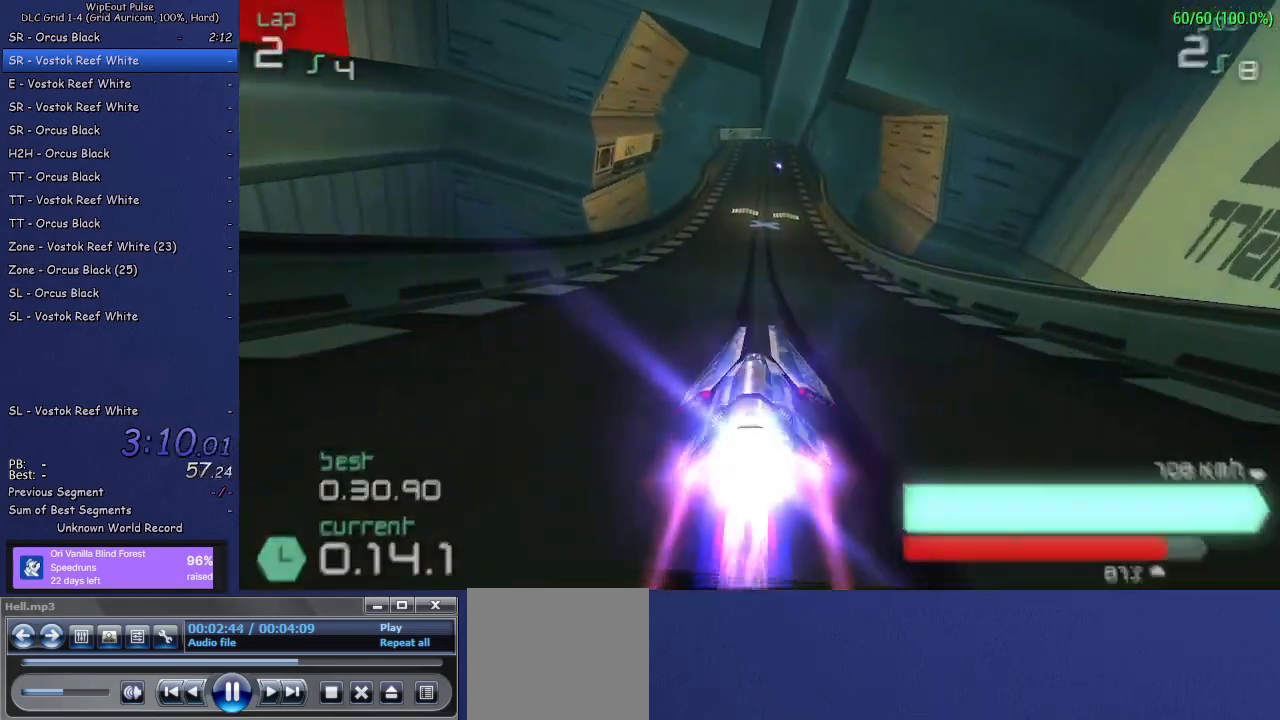
{"buttons": ["R2"], "left_stick": "center", "right_stick": "center", "events": [[100, "left_stick", "center"], [283, "left_stick", "right"], [400, "left_stick", "center"]]}
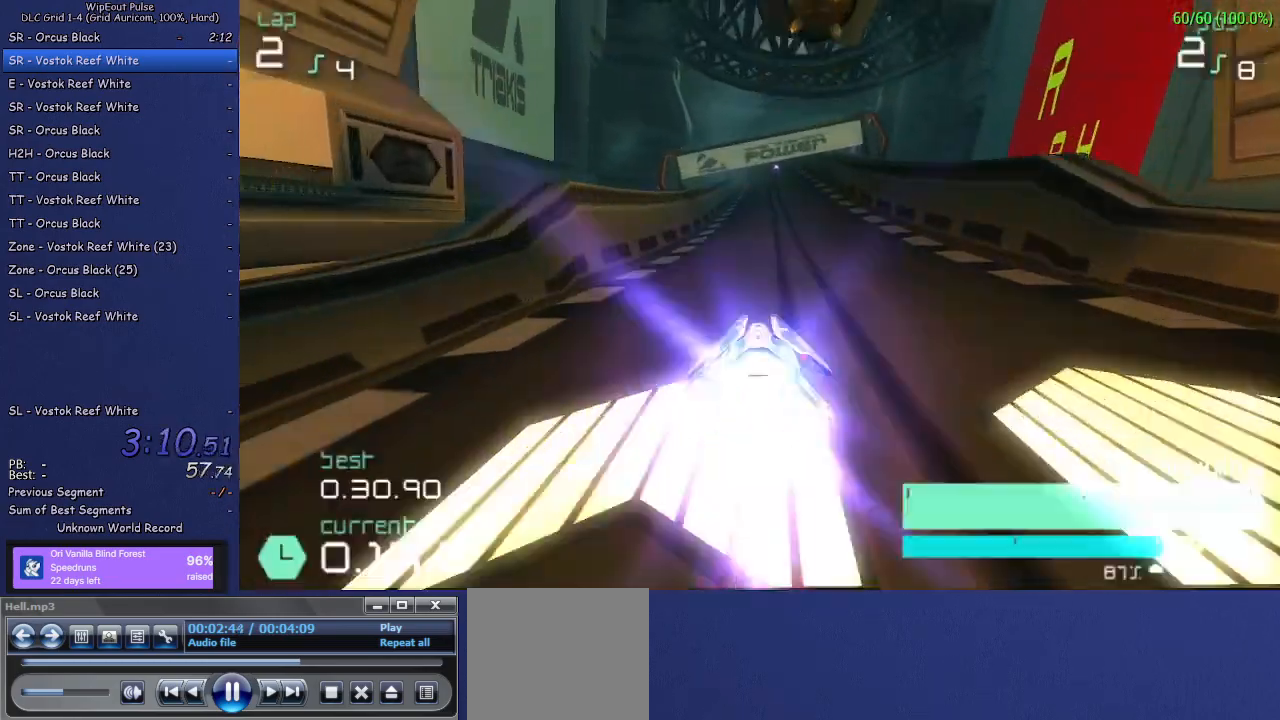
{"buttons": ["R2"], "left_stick": "center", "right_stick": "center", "events": []}
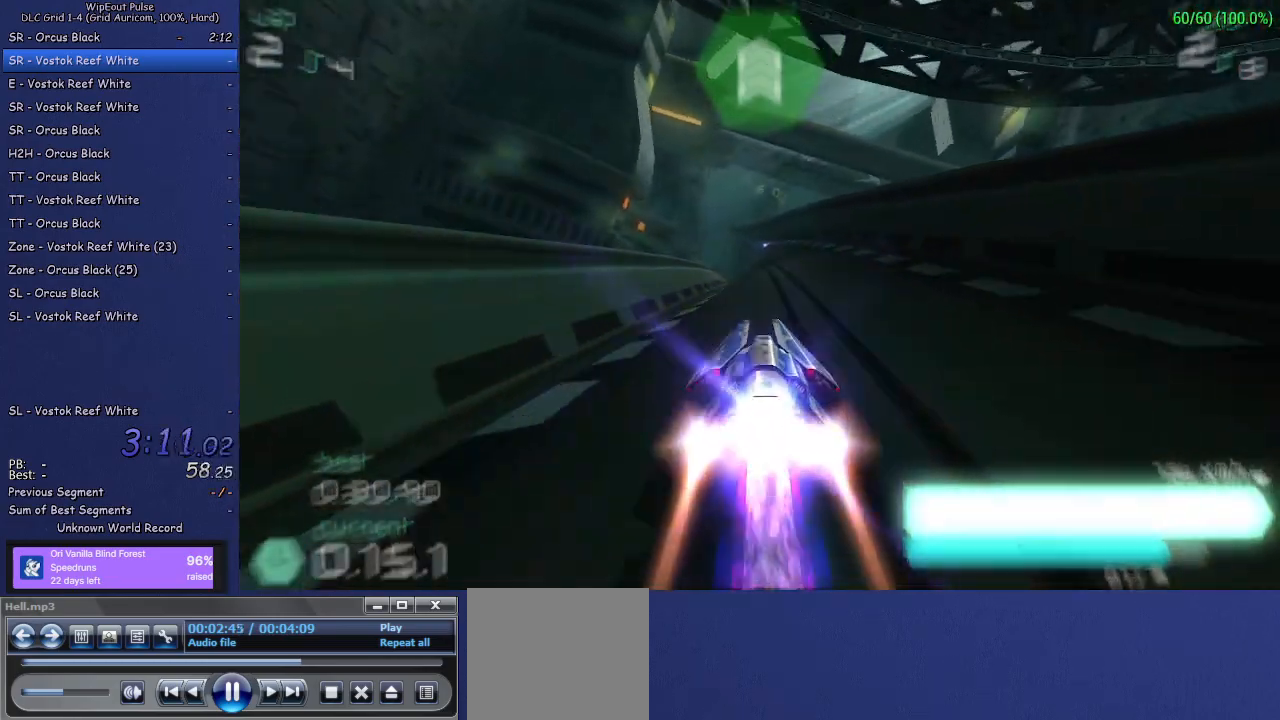
{"buttons": ["SQUARE", "R2"], "left_stick": "center", "right_stick": "center", "events": [[233, "left_stick", "left"], [367, "left_stick", "center"], [417, "SQUARE", "down"]]}
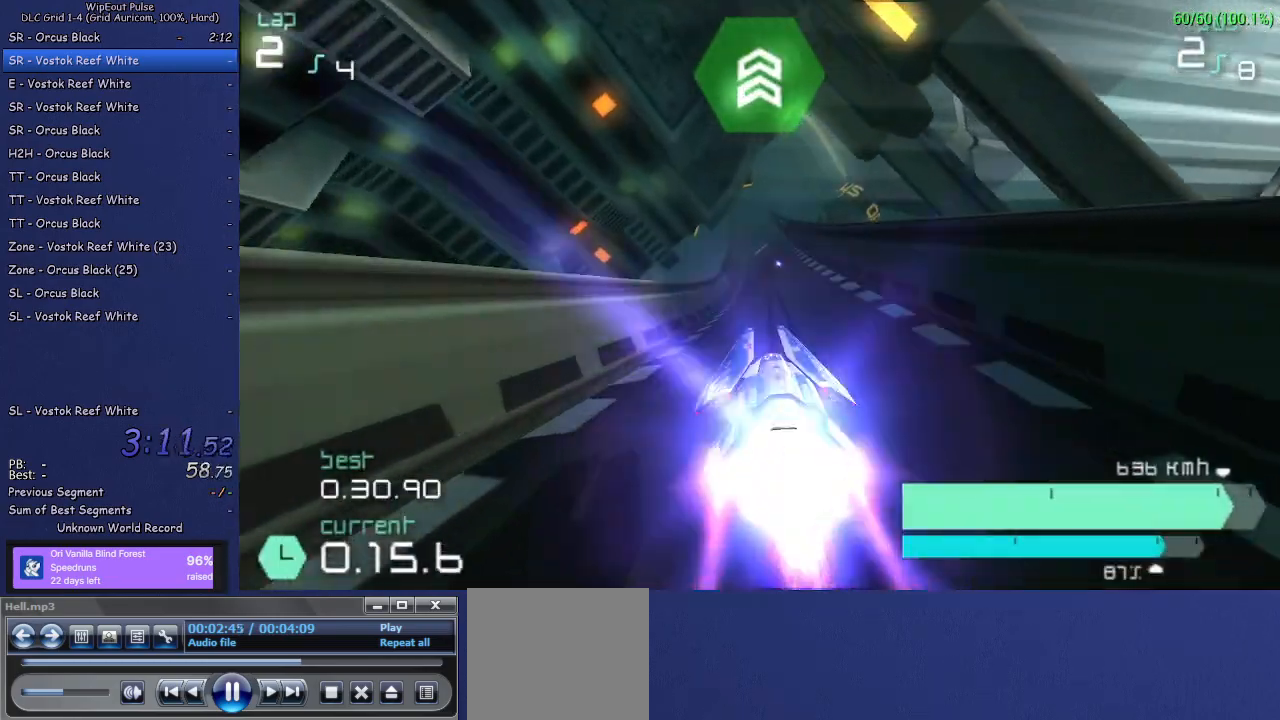
{"buttons": ["R2"], "left_stick": "up-right", "right_stick": "center", "events": [[50, "SQUARE", "up"], [167, "left_stick", "up-right"]]}
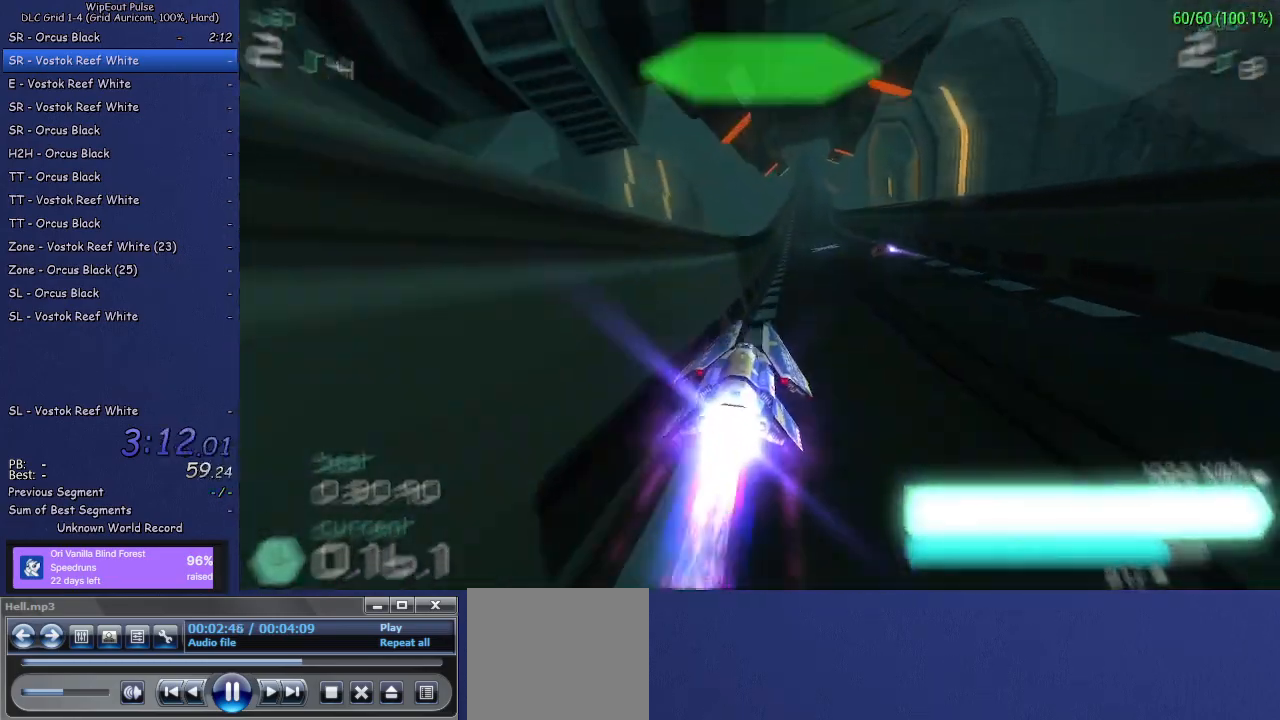
{"buttons": ["R2"], "left_stick": "center", "right_stick": "center", "events": [[100, "left_stick", "center"], [317, "left_stick", "right"], [400, "left_stick", "center"]]}
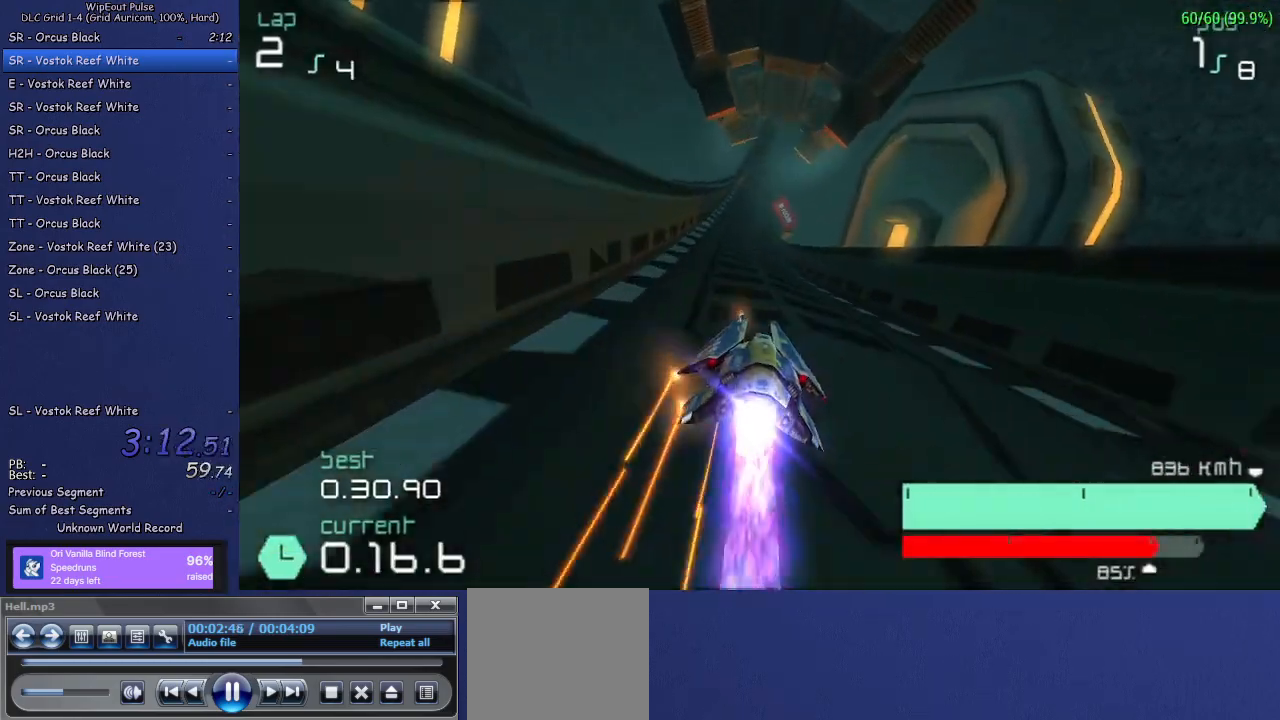
{"buttons": ["R2"], "left_stick": "center", "right_stick": "center", "events": [[83, "left_stick", "right"], [167, "left_stick", "center"], [300, "left_stick", "up-right"], [400, "left_stick", "center"]]}
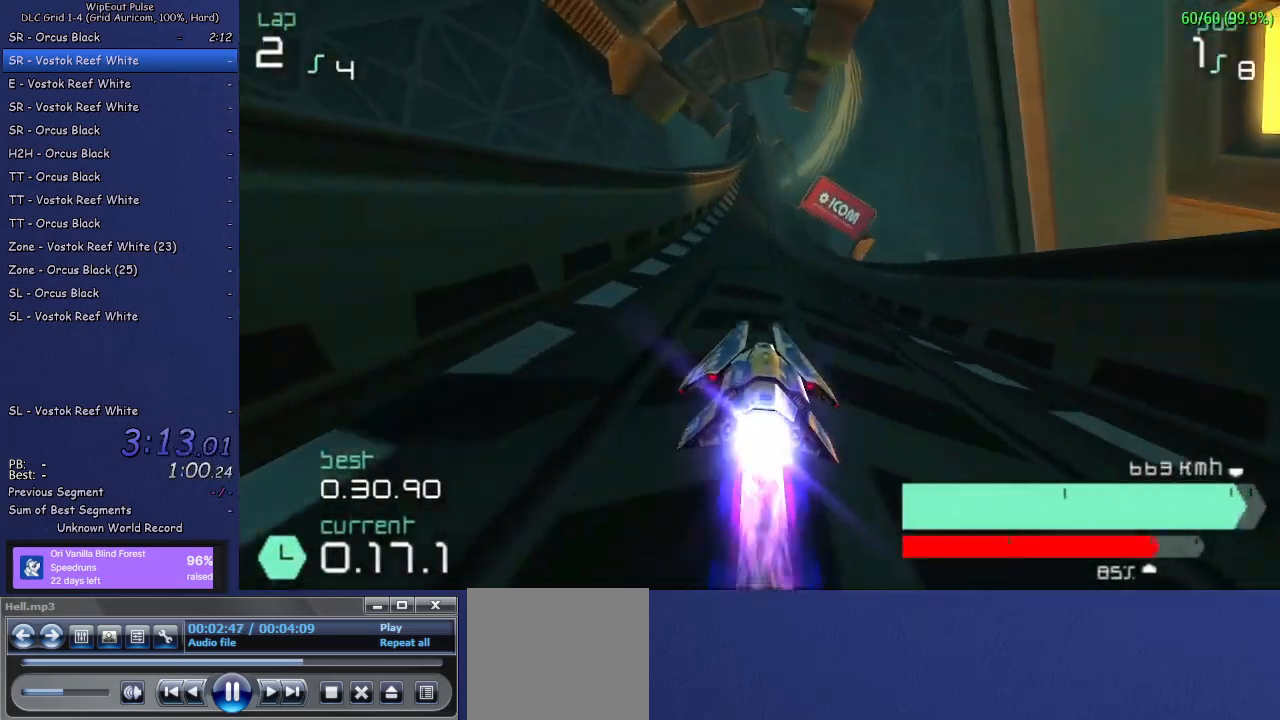
{"buttons": ["R2"], "left_stick": "center", "right_stick": "center", "events": [[217, "left_stick", "left"], [300, "left_stick", "center"]]}
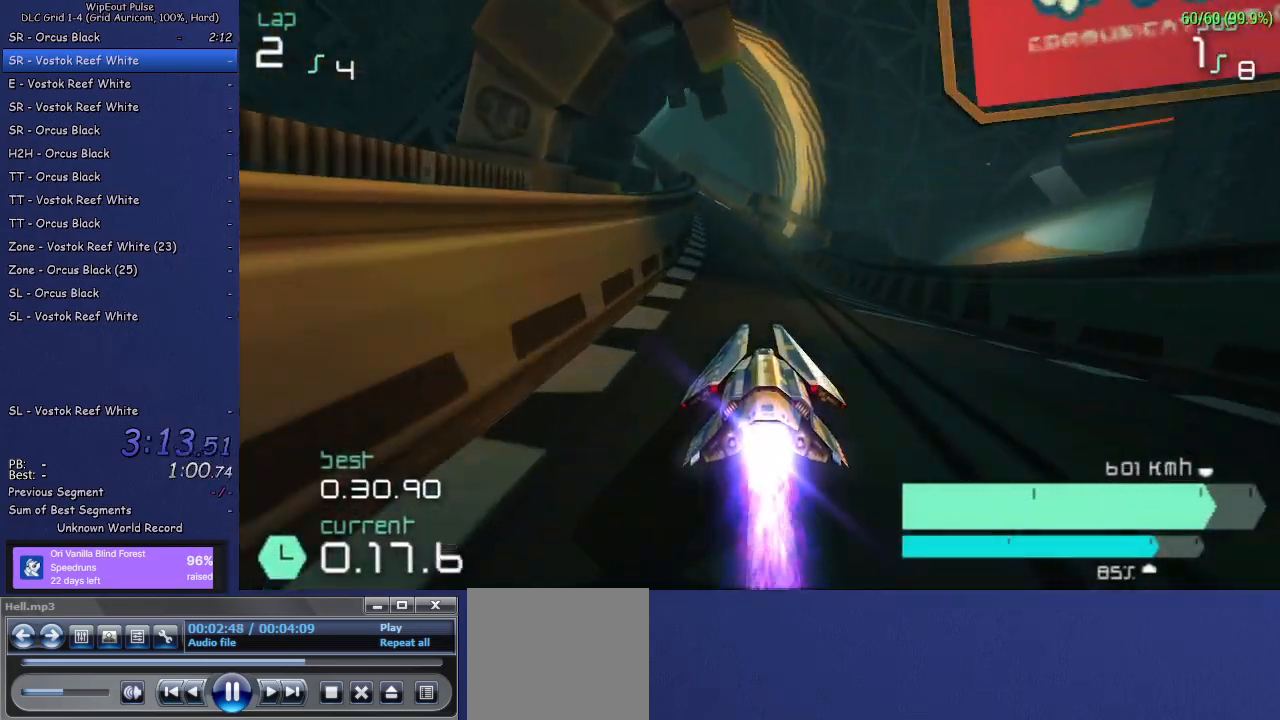
{"buttons": ["R2"], "left_stick": "center", "right_stick": "center", "events": [[33, "left_stick", "left"], [167, "left_stick", "center"], [283, "left_stick", "left"], [467, "left_stick", "center"]]}
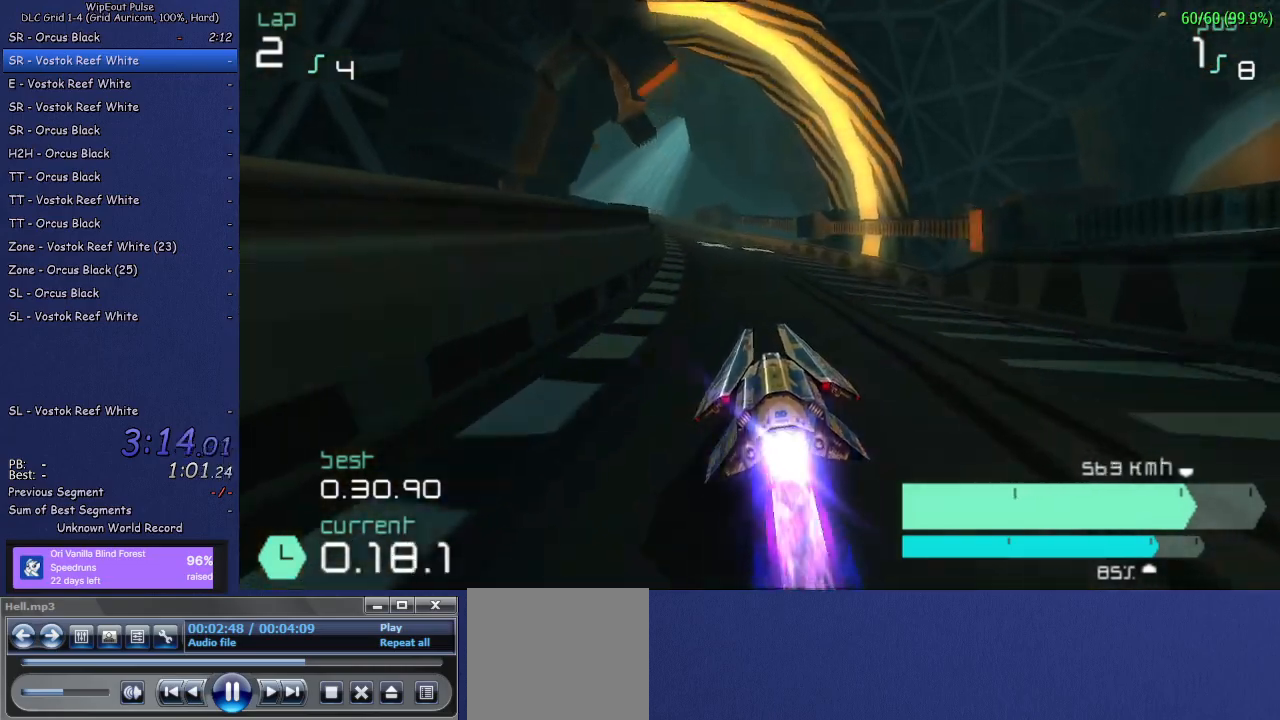
{"buttons": ["R2"], "left_stick": "left", "right_stick": "center", "events": [[300, "left_stick", "left"]]}
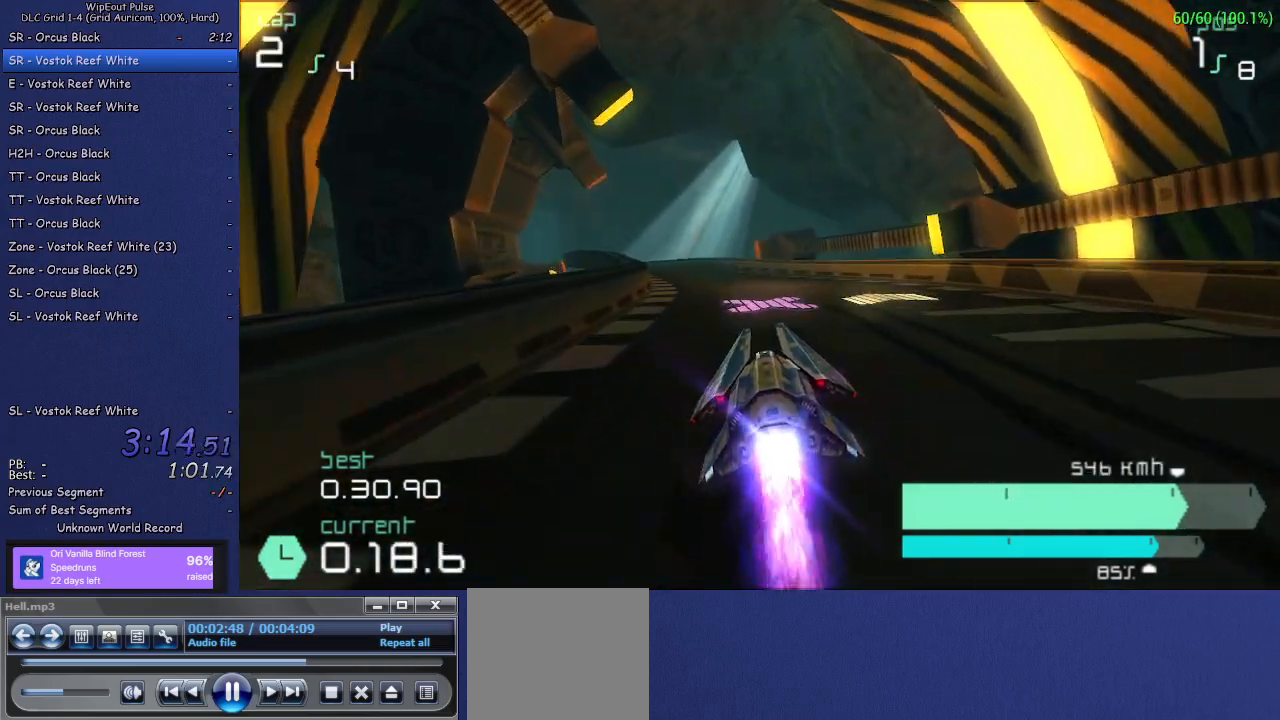
{"buttons": ["R2"], "left_stick": "center", "right_stick": "center", "events": [[133, "left_stick", "center"]]}